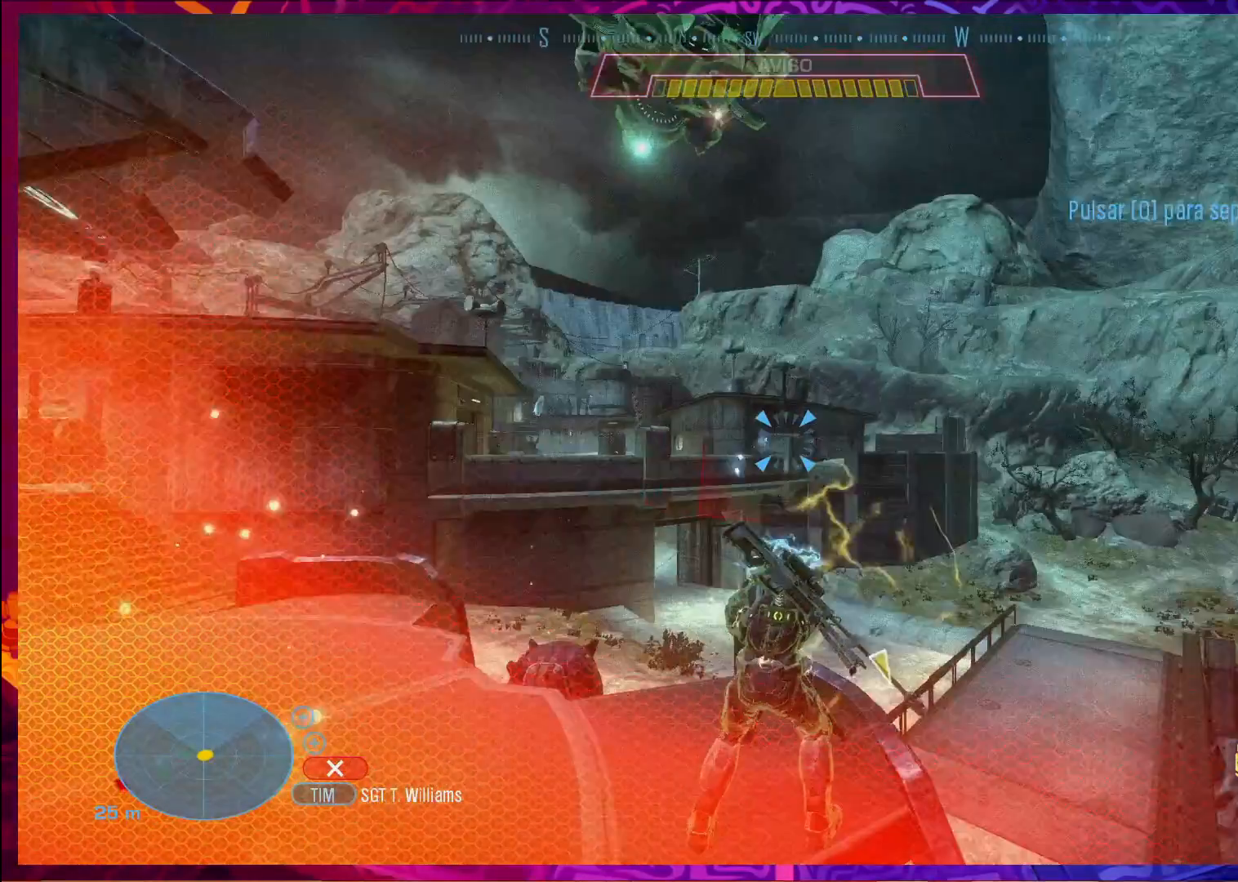
Gameplay with keyboard and mouse; each line is a JSON object with the keys and mouse buttons held at the frame after it. "events" lists presses ("down") and releases ("up") of "a", "c", "ctrl", "d", "e", "f", "q", "r", "s", "shift", "space", "tab", "v", "w", "x", "z", "mouse_left", "mouse_wheel", "mouse_right", "mouse_mb4" and "mouse_mb5" between this image and that frame as [ms after this image, input, new state], when the widget could be followed in between. "mouse_left", "mouse_wheel", "mouse_right", "mouse_mb4", "mouse_mb5" = the "left", "wheel", "right", "mb4", "mb5" buttons of the "mouse" list. No other keys are recorded. "wheel" means that the mouse wheel is clicked or scrolled. Not read: mouse_move.
{"keys": [], "mouse": ["left"], "events": []}
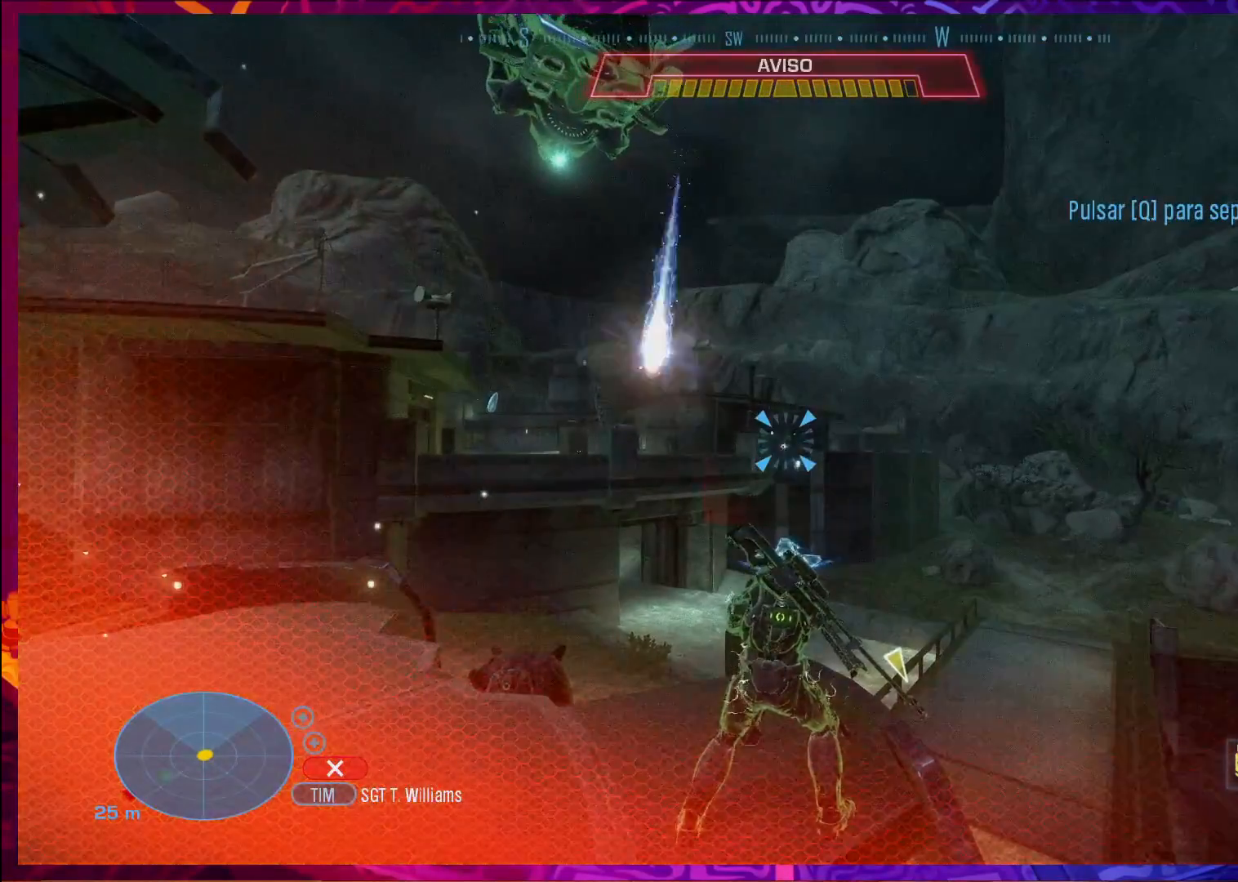
{"keys": [], "mouse": ["left"], "events": []}
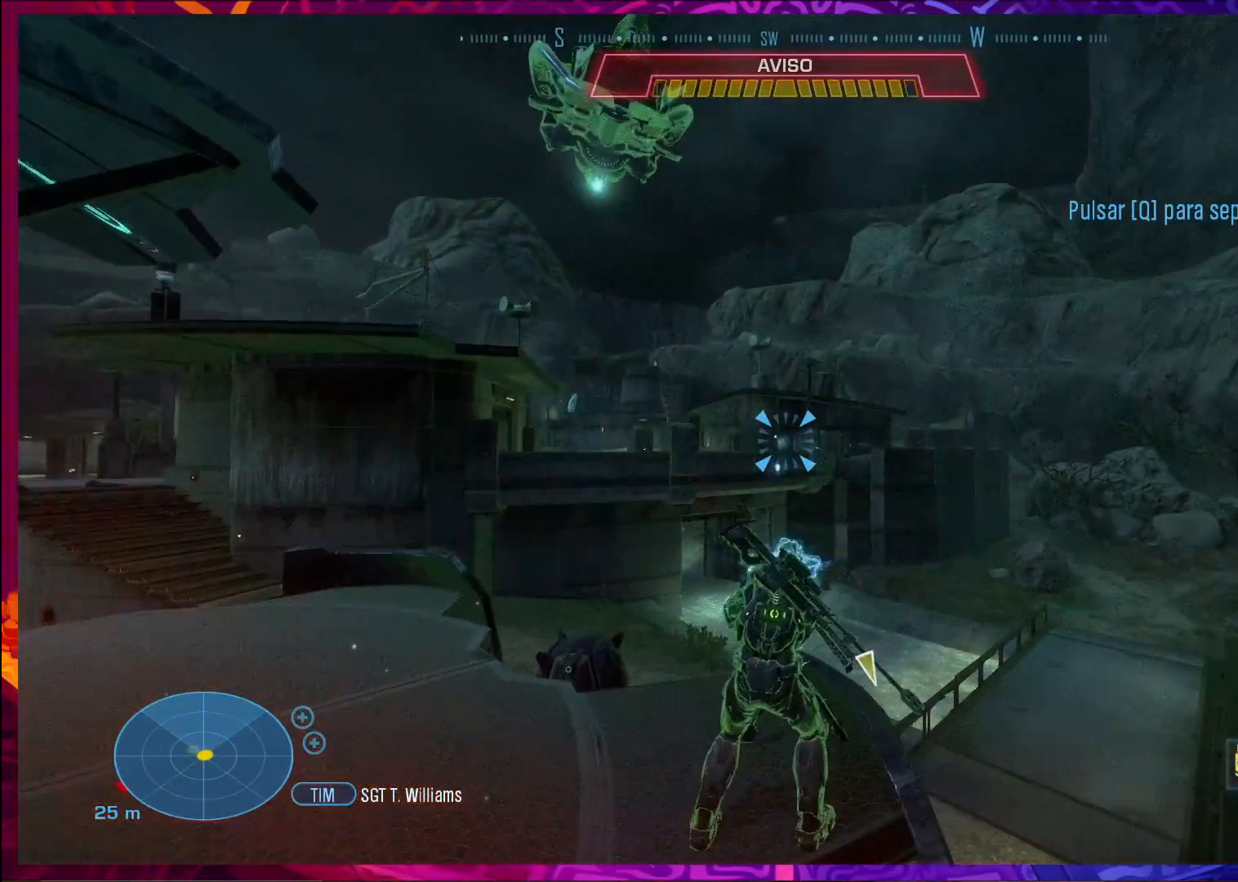
{"keys": [], "mouse": ["left"], "events": []}
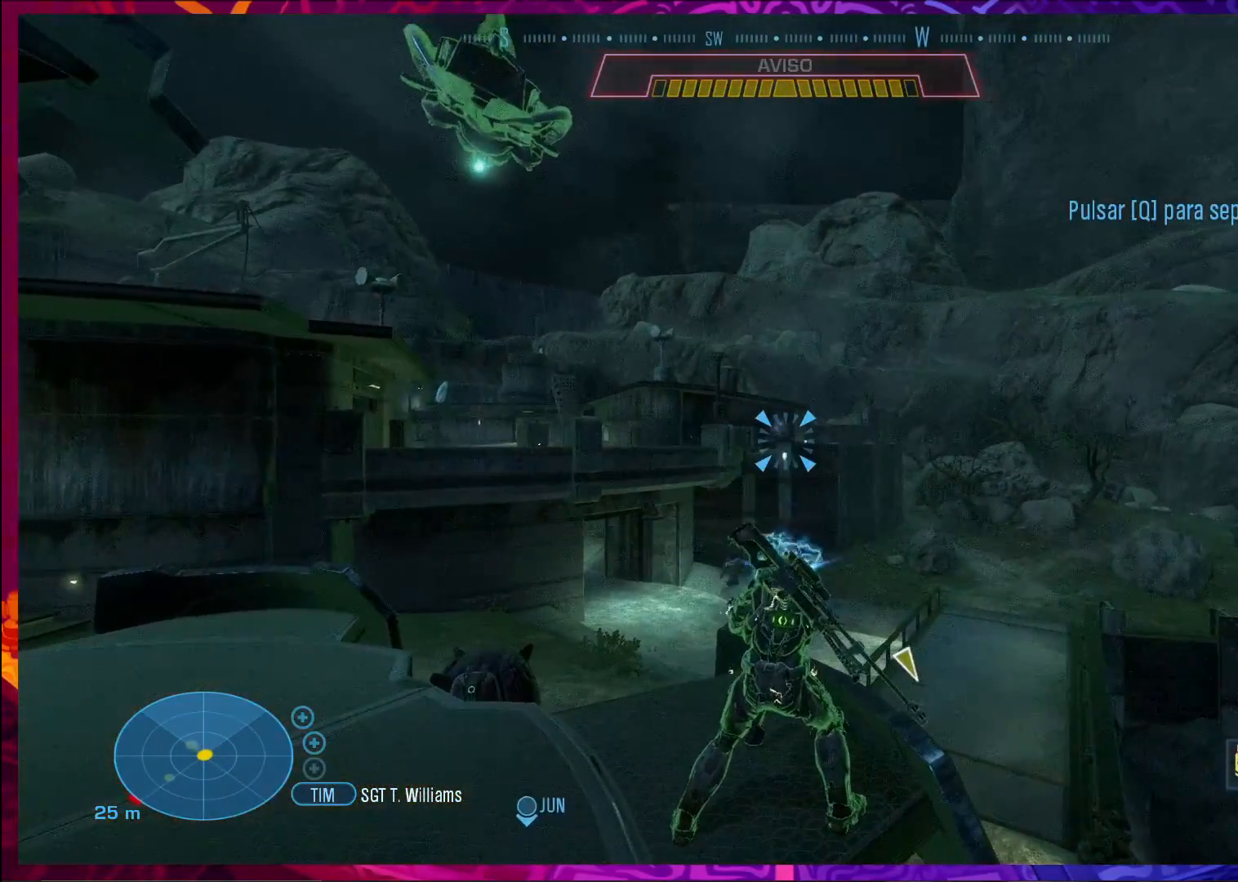
{"keys": [], "mouse": ["left"], "events": []}
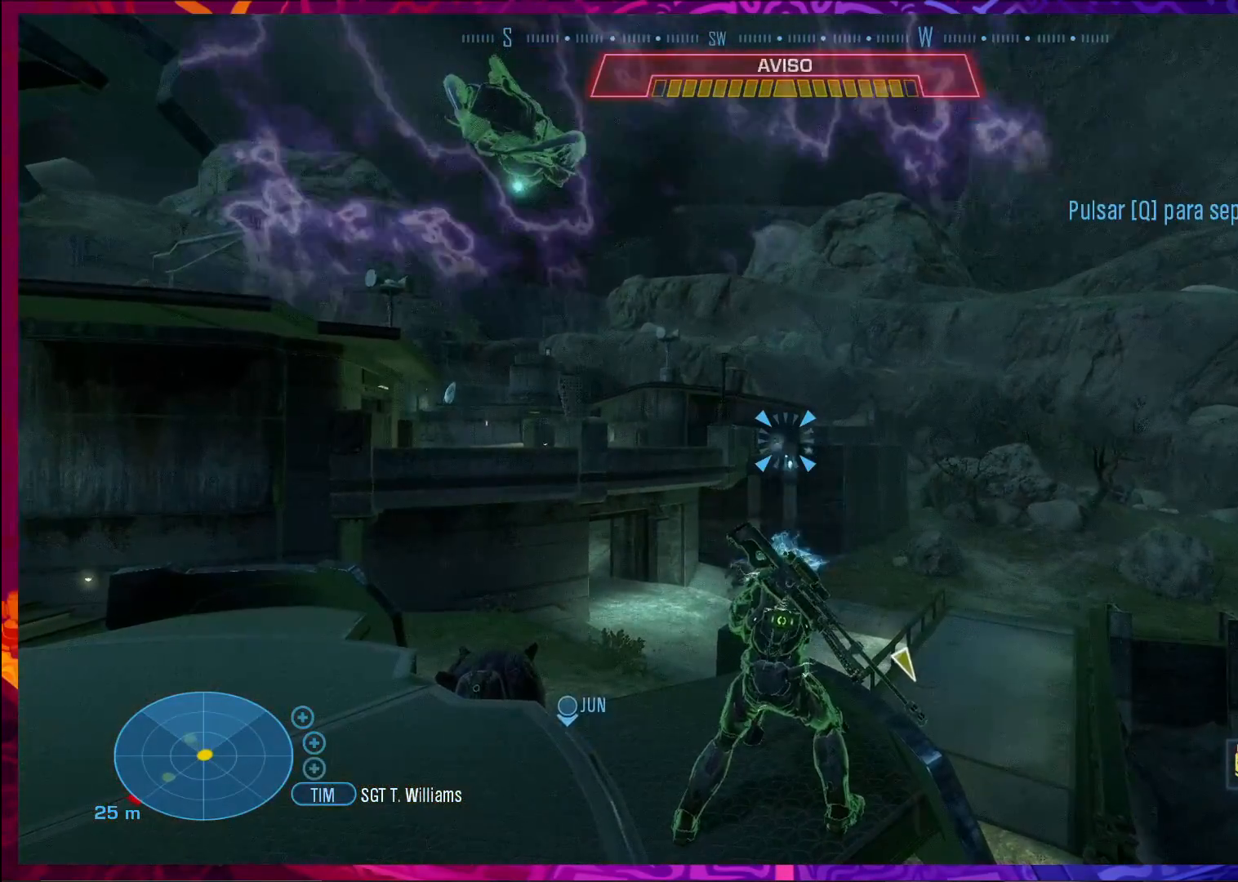
{"keys": [], "mouse": [], "events": [[33, "mouse_left", "up"]]}
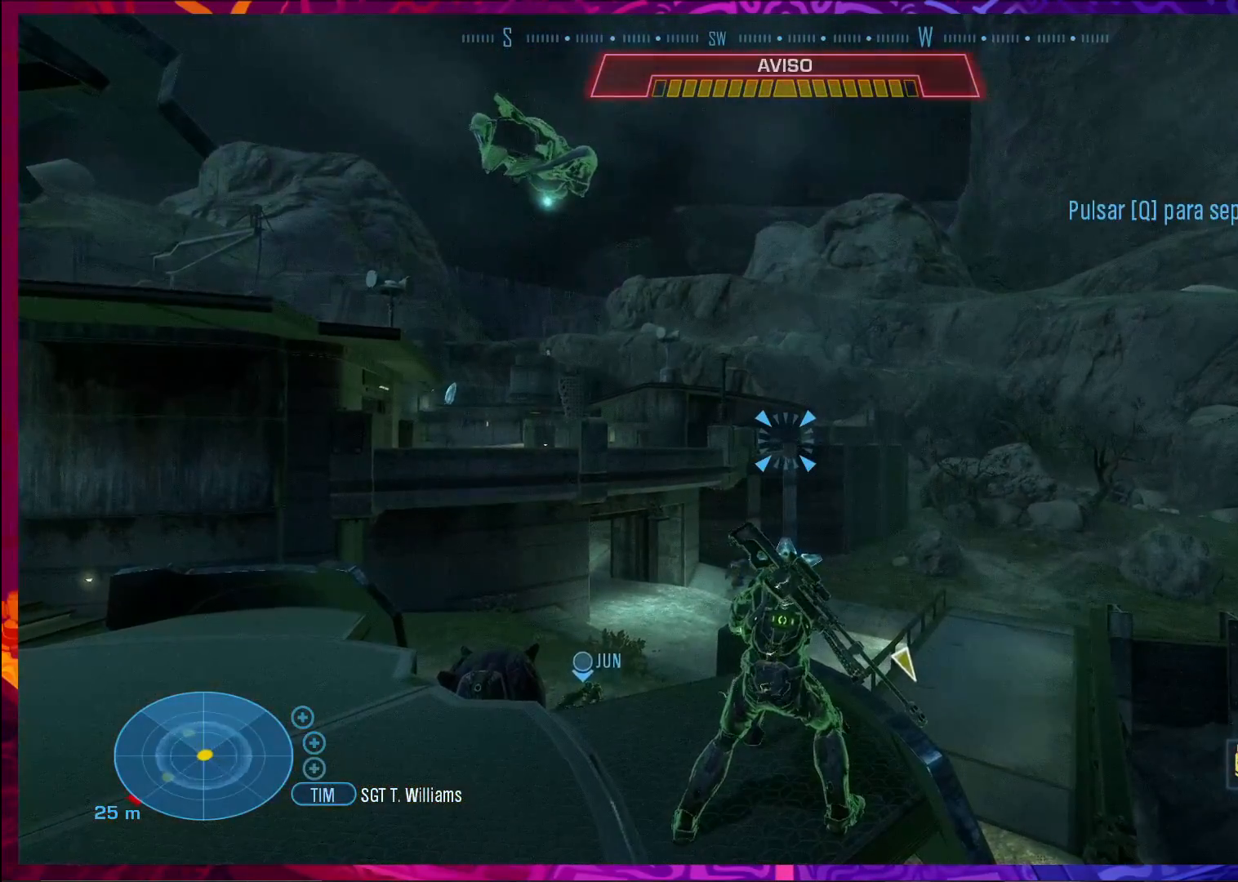
{"keys": [], "mouse": [], "events": []}
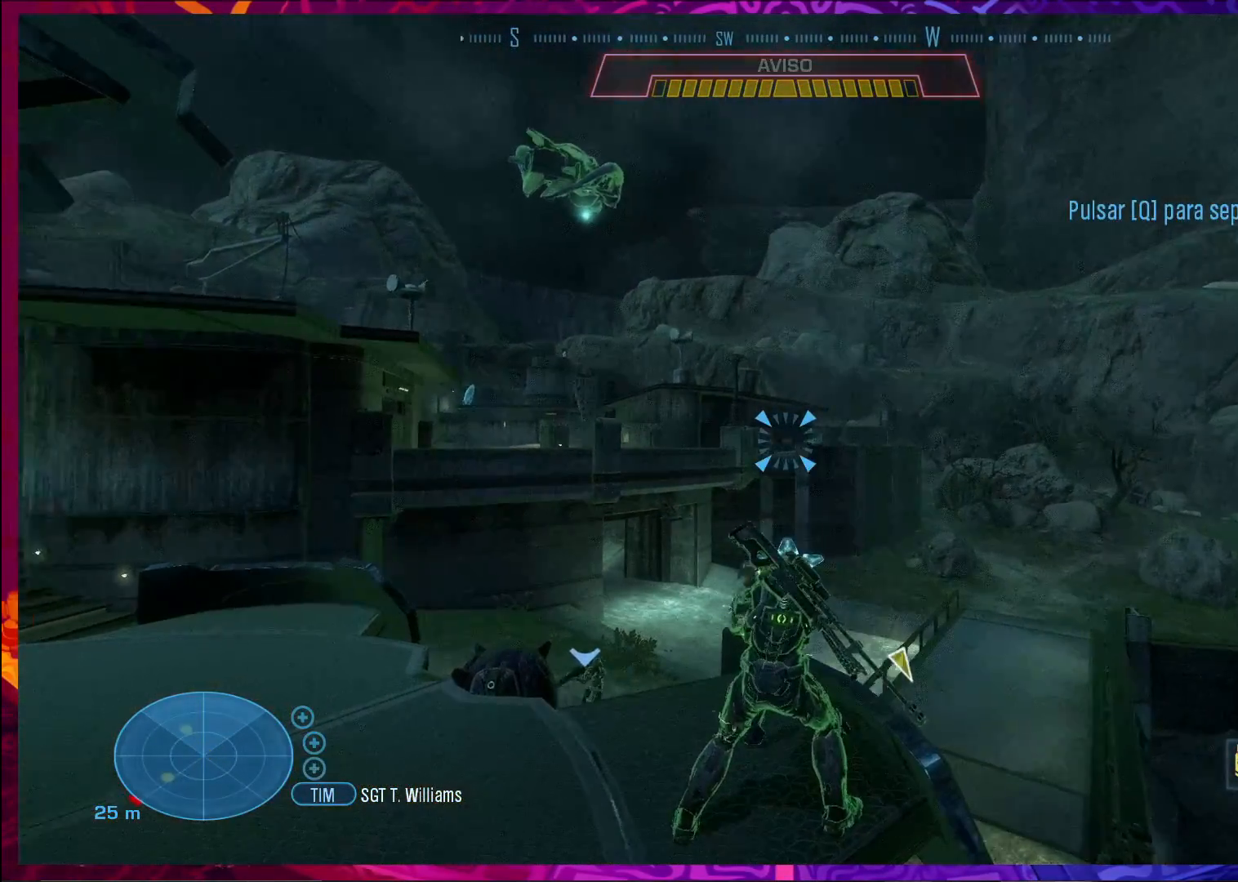
{"keys": [], "mouse": ["left"], "events": [[33, "mouse_left", "down"]]}
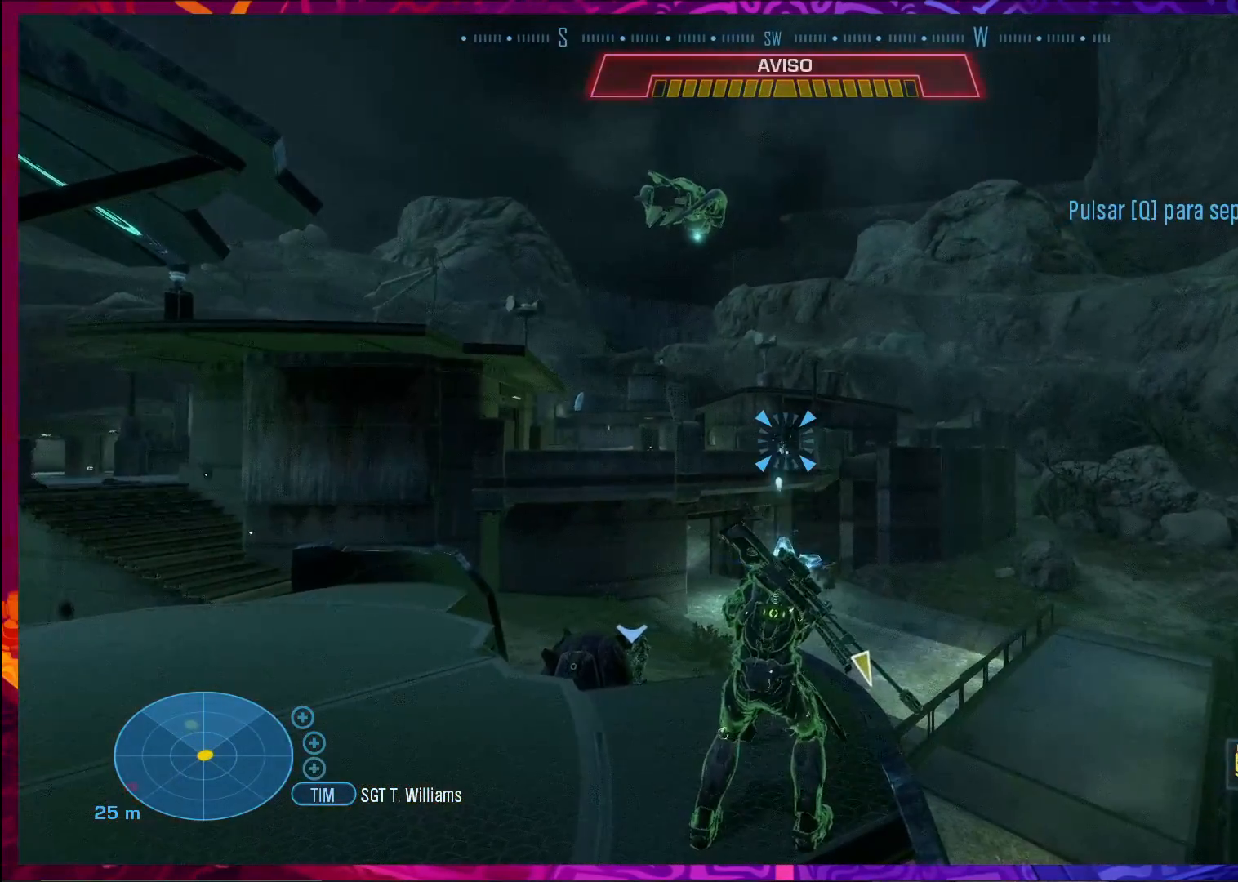
{"keys": [], "mouse": ["left"], "events": [[167, "mouse_left", "up"], [300, "mouse_left", "down"]]}
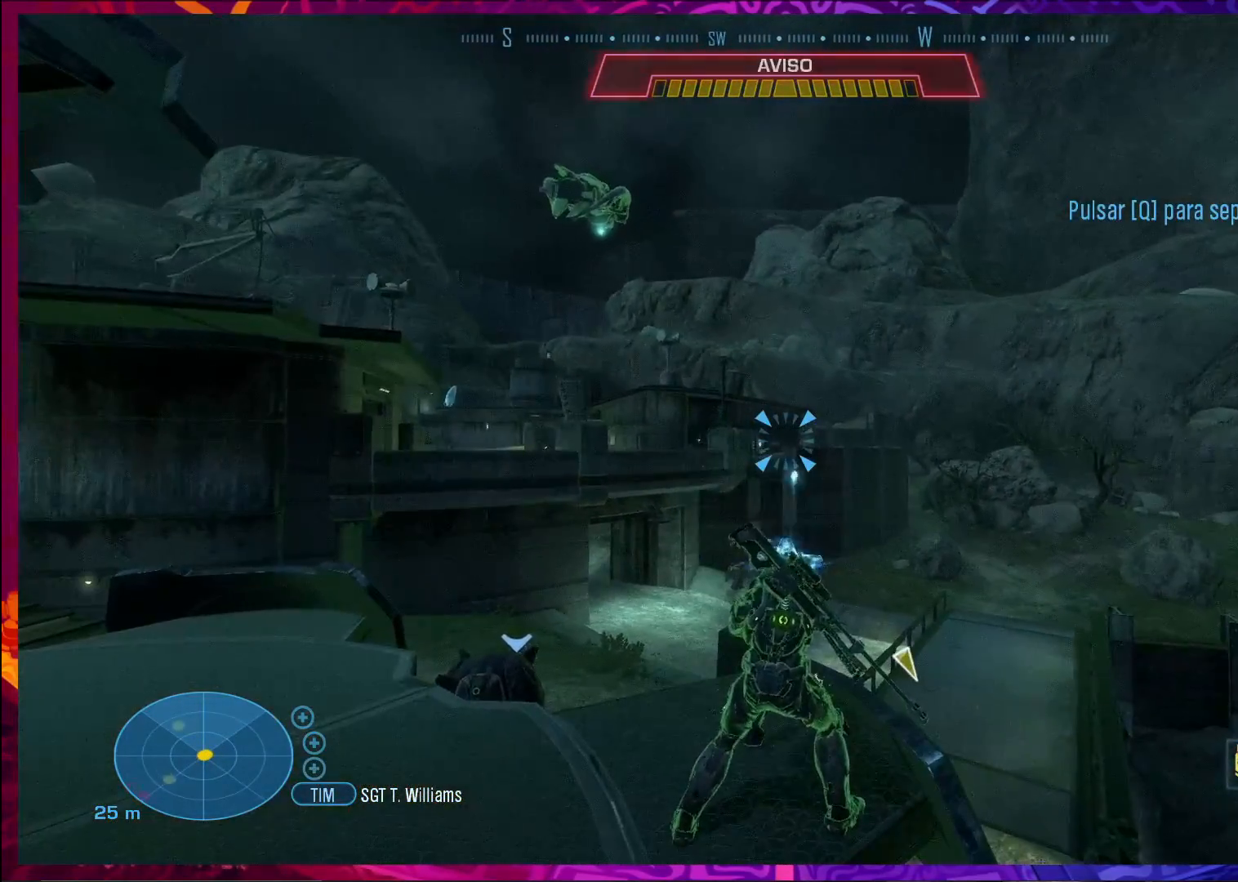
{"keys": [], "mouse": [], "events": [[400, "mouse_left", "up"]]}
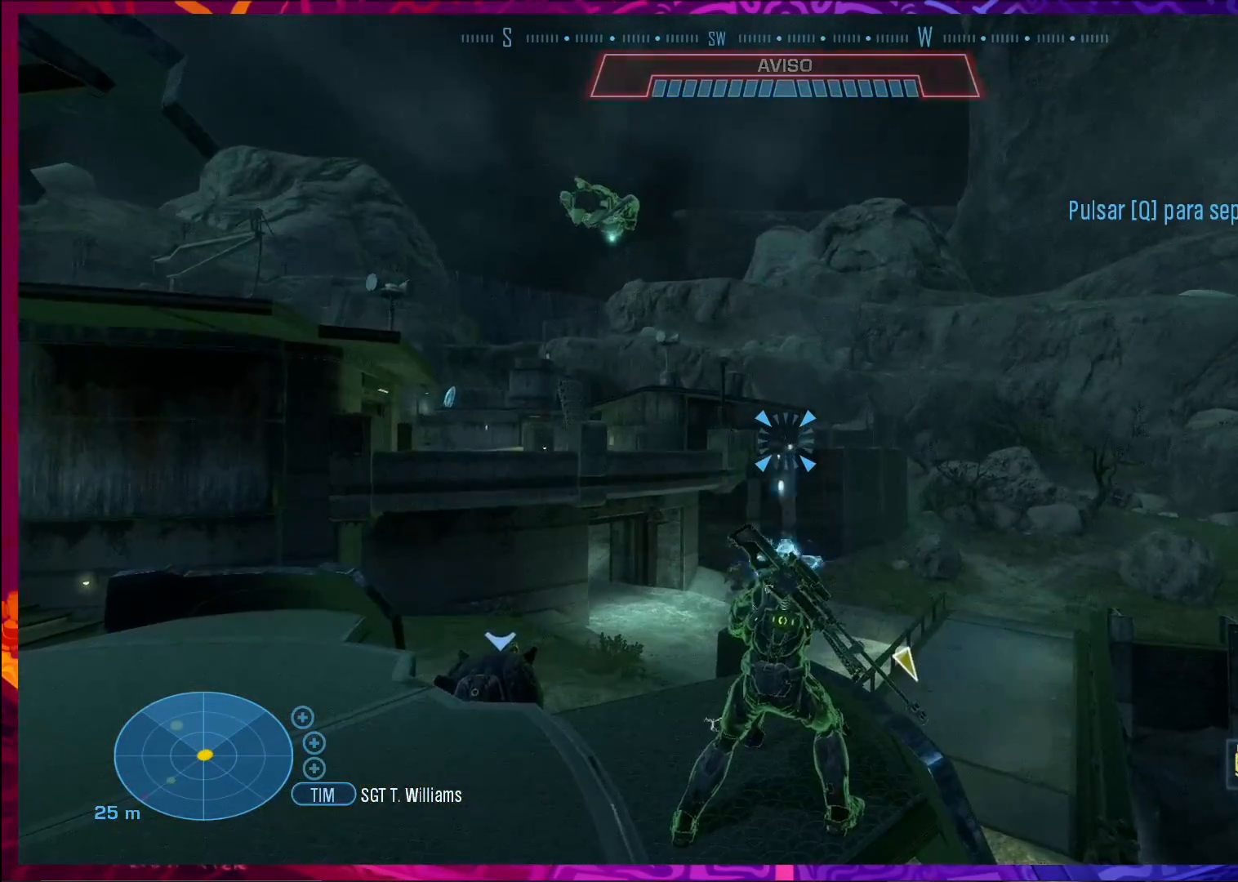
{"keys": [], "mouse": [], "events": []}
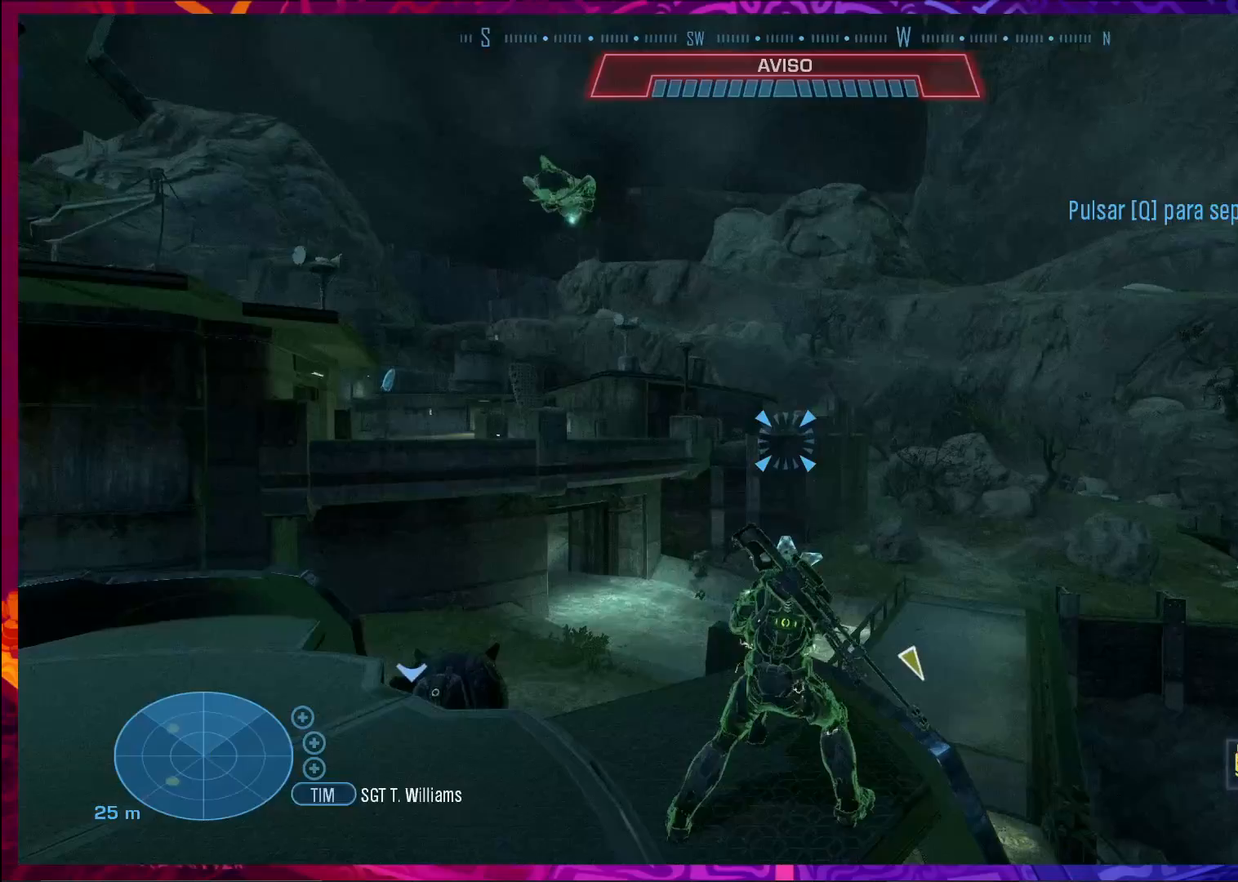
{"keys": ["a"], "mouse": [], "events": [[33, "e", "down"], [367, "e", "up"], [400, "a", "down"]]}
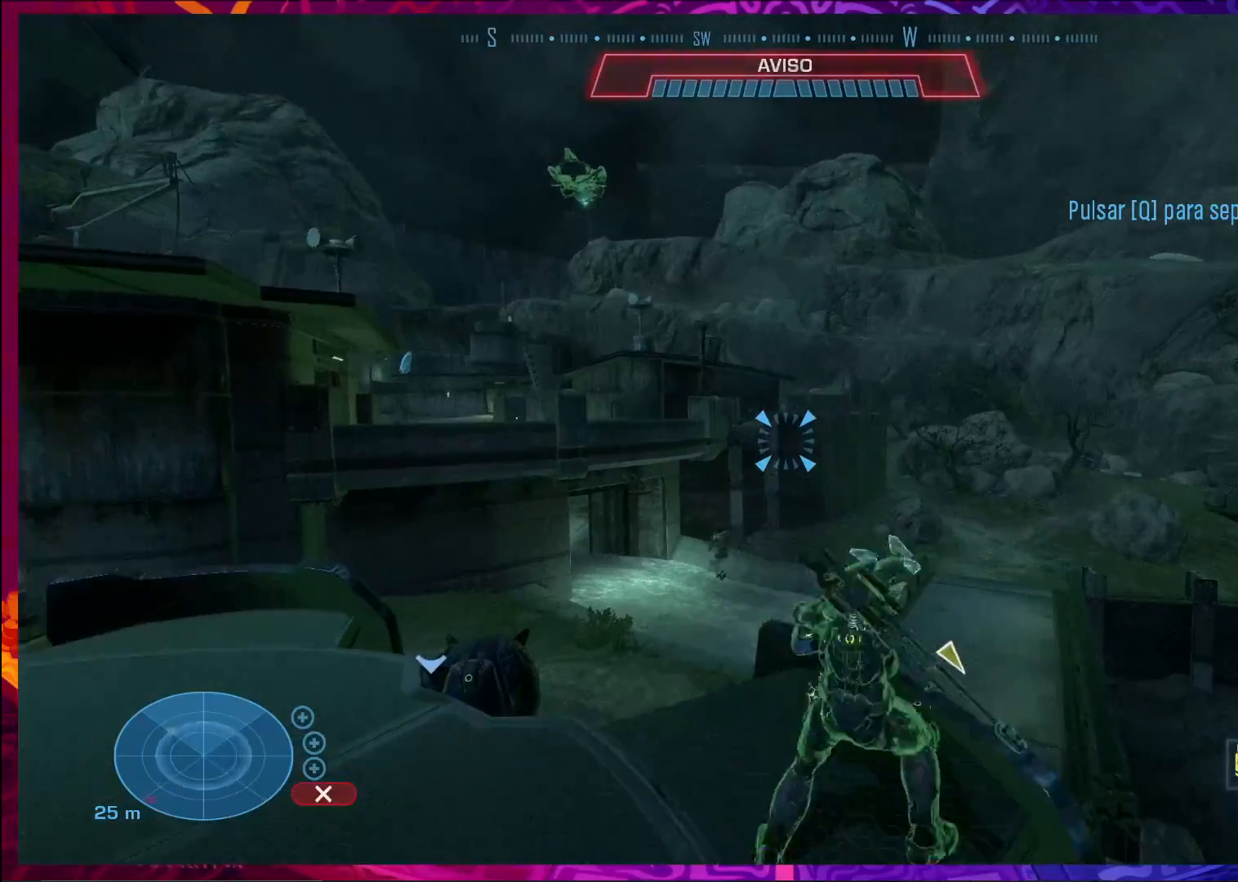
{"keys": ["a", "w"], "mouse": [], "events": [[433, "w", "down"]]}
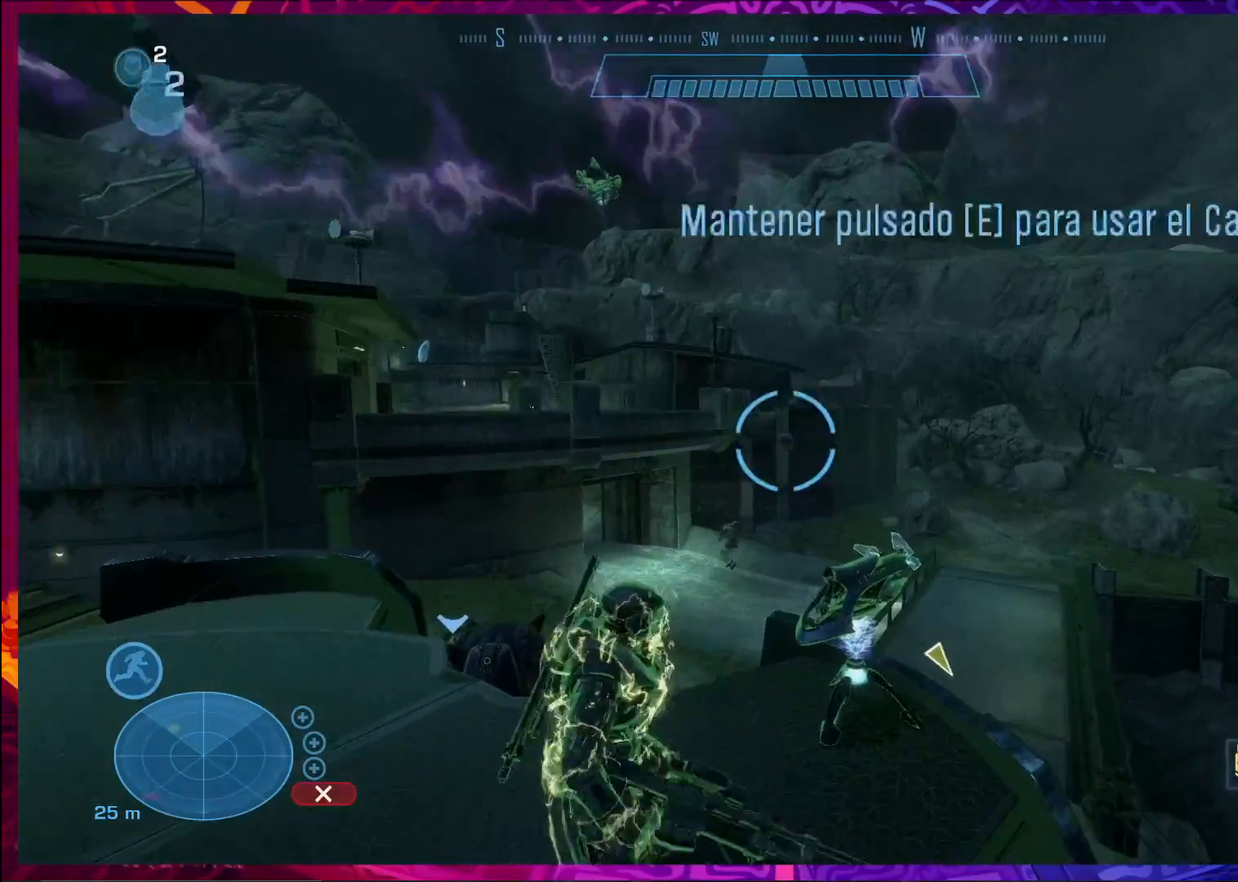
{"keys": ["w"], "mouse": [], "events": [[33, "r", "down"], [133, "a", "up"], [133, "r", "up"], [233, "r", "down"], [333, "r", "up"], [433, "r", "down"], [500, "r", "up"]]}
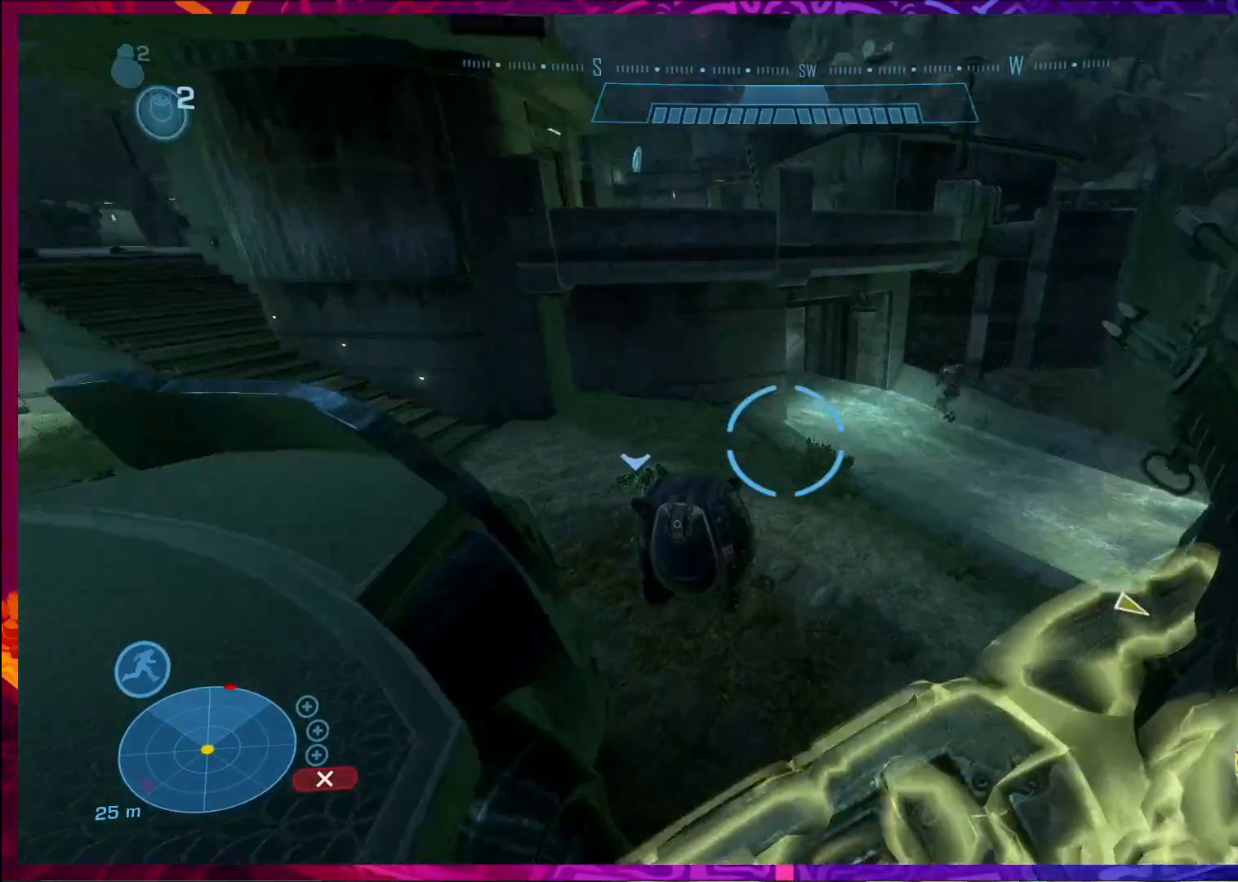
{"keys": ["w"], "mouse": [], "events": [[100, "r", "down"], [200, "r", "up"]]}
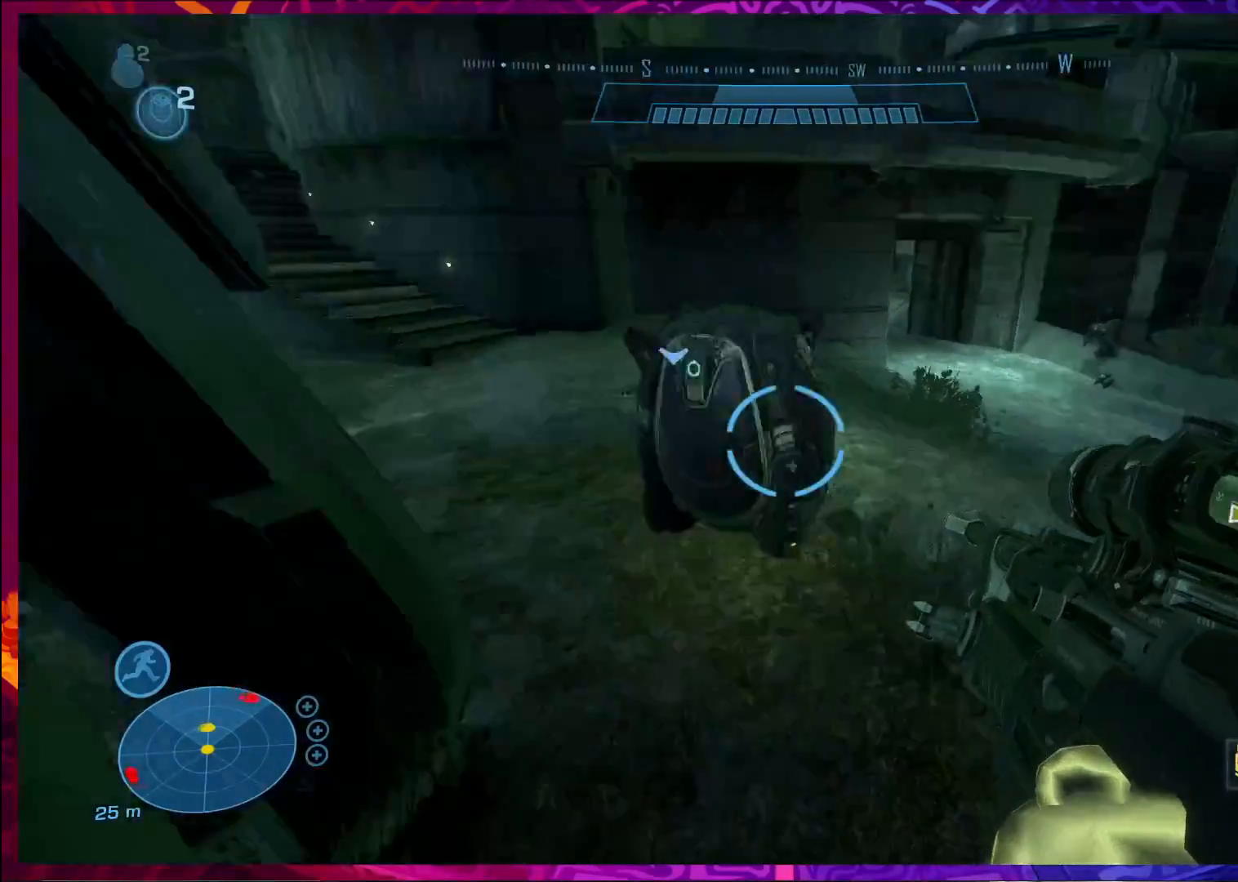
{"keys": [], "mouse": [], "events": [[67, "a", "down"], [300, "a", "up"], [500, "w", "up"]]}
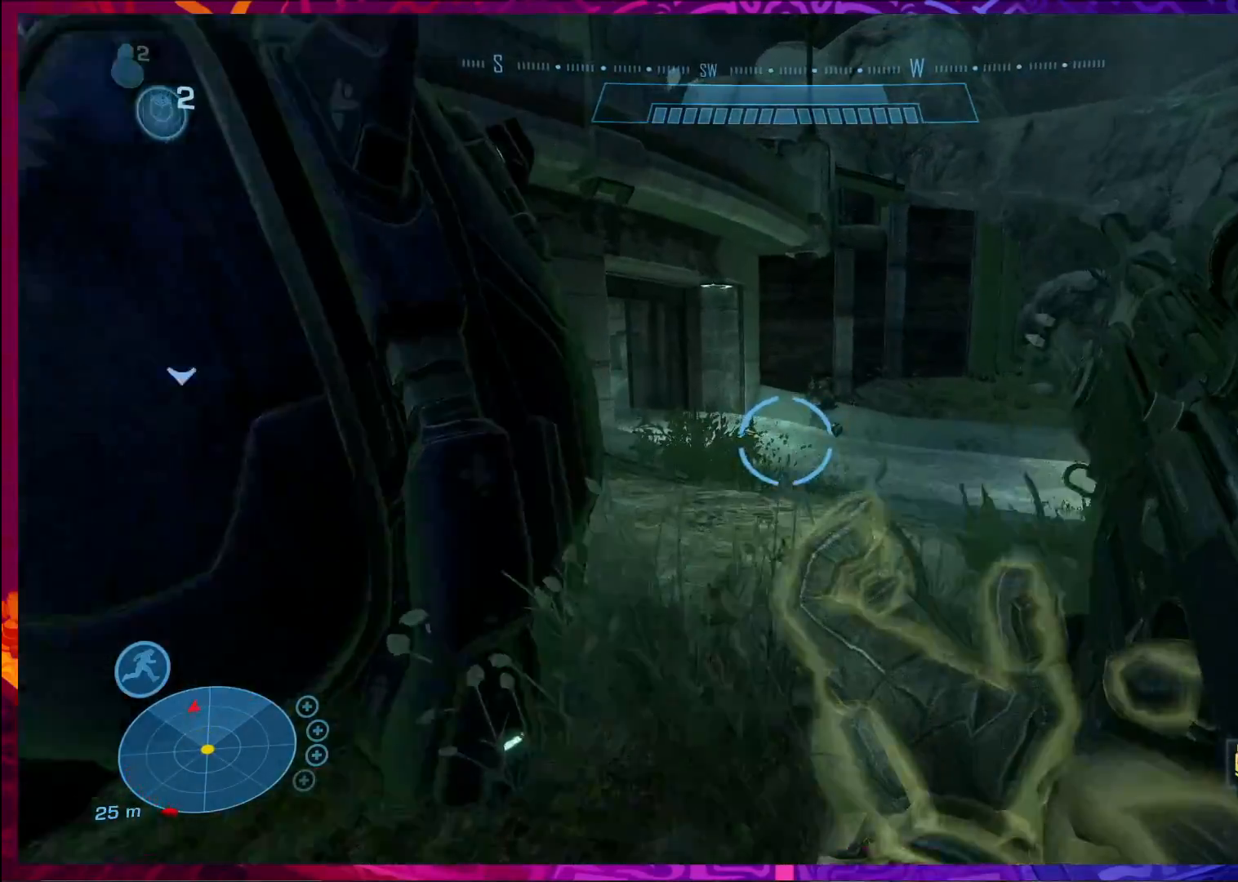
{"keys": ["w"], "mouse": [], "events": [[467, "w", "down"]]}
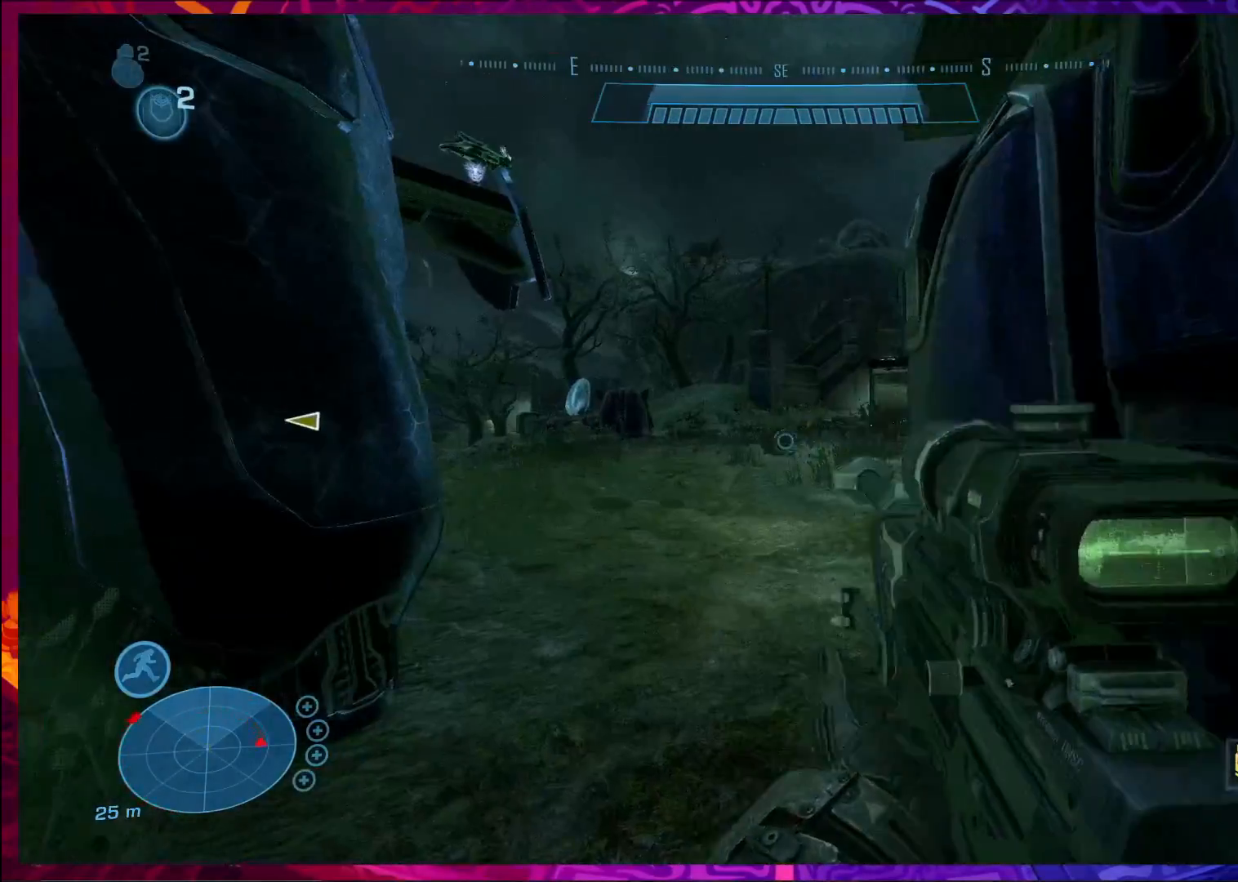
{"keys": ["r", "w"], "mouse": [], "events": [[467, "r", "down"]]}
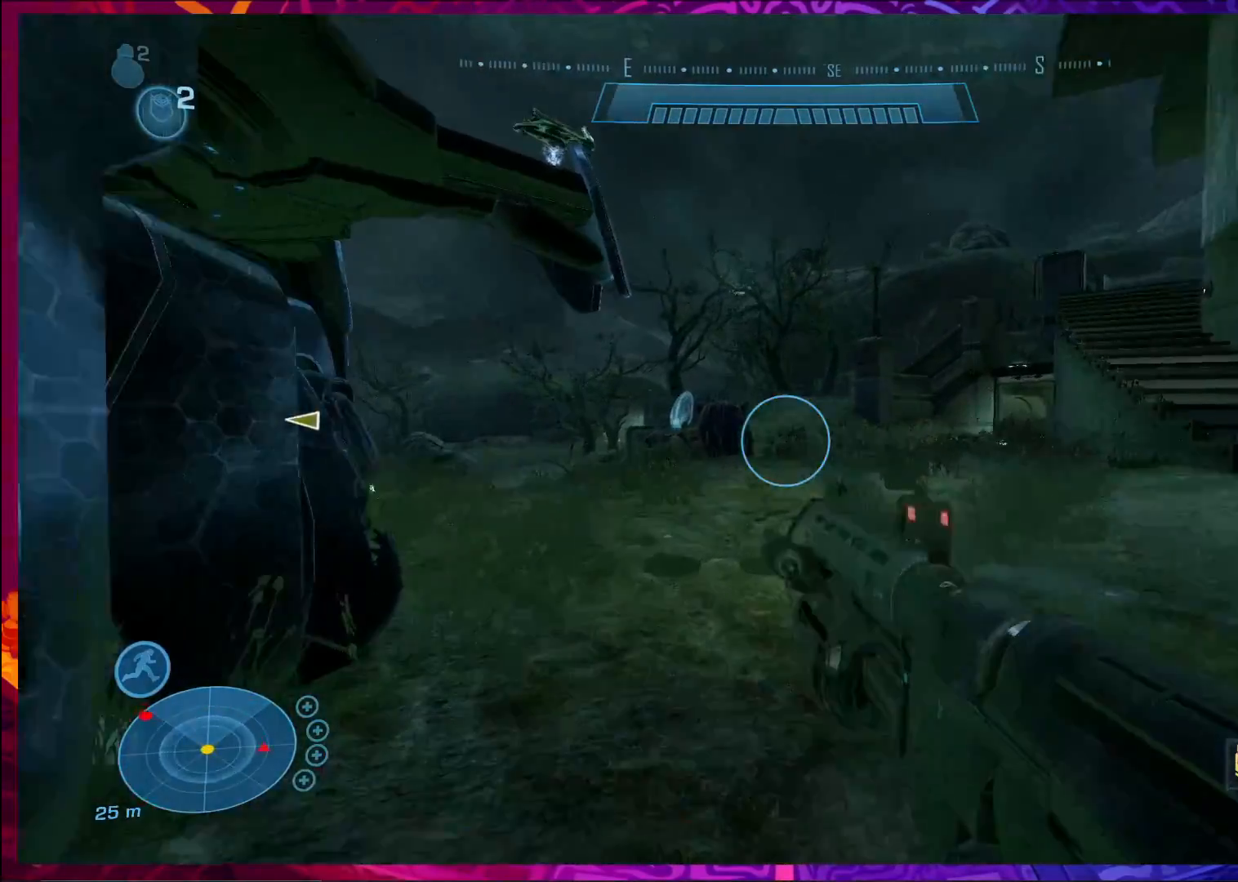
{"keys": ["w"], "mouse": [], "events": [[100, "r", "up"]]}
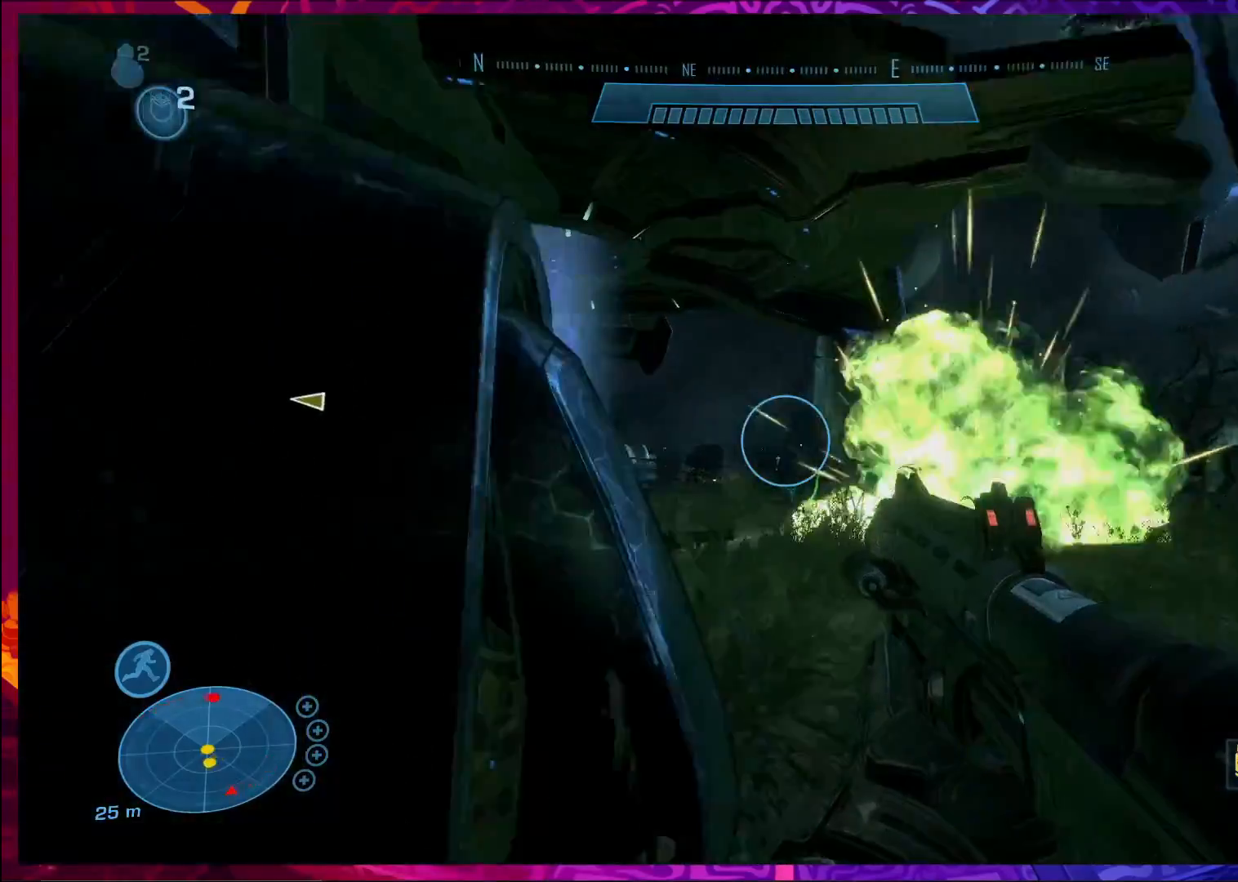
{"keys": ["w"], "mouse": [], "events": []}
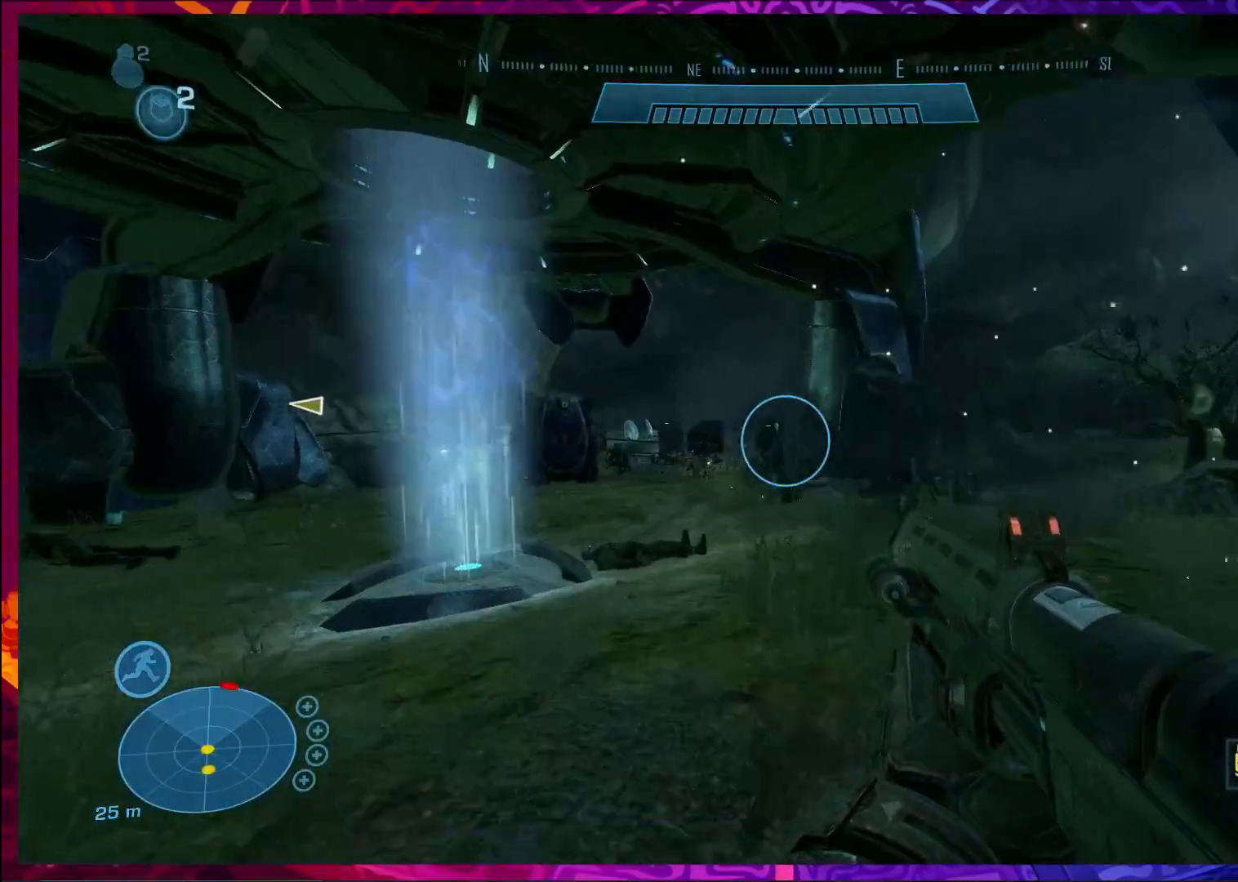
{"keys": ["w"], "mouse": [], "events": [[100, "d", "down"], [400, "d", "up"]]}
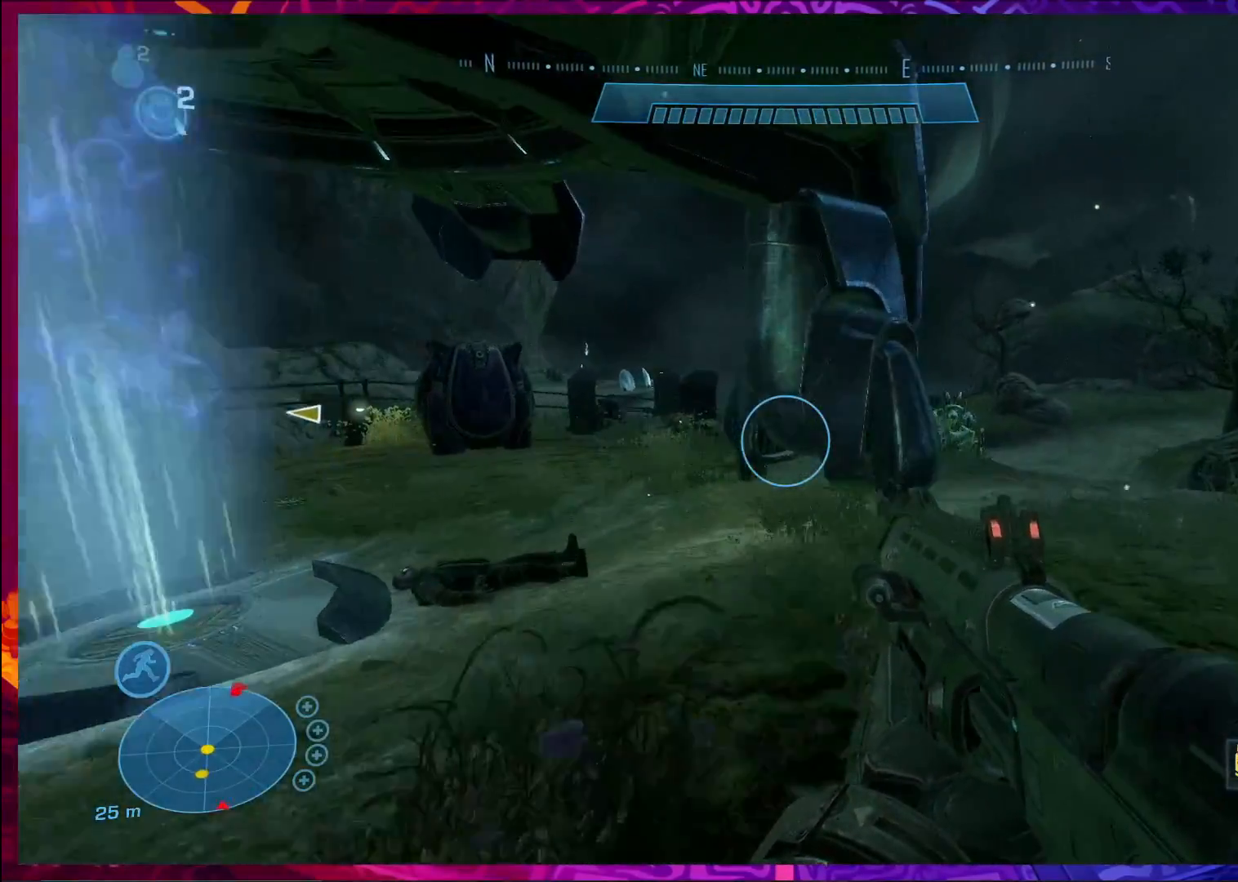
{"keys": ["w"], "mouse": [], "events": [[33, "a", "down"], [500, "a", "up"]]}
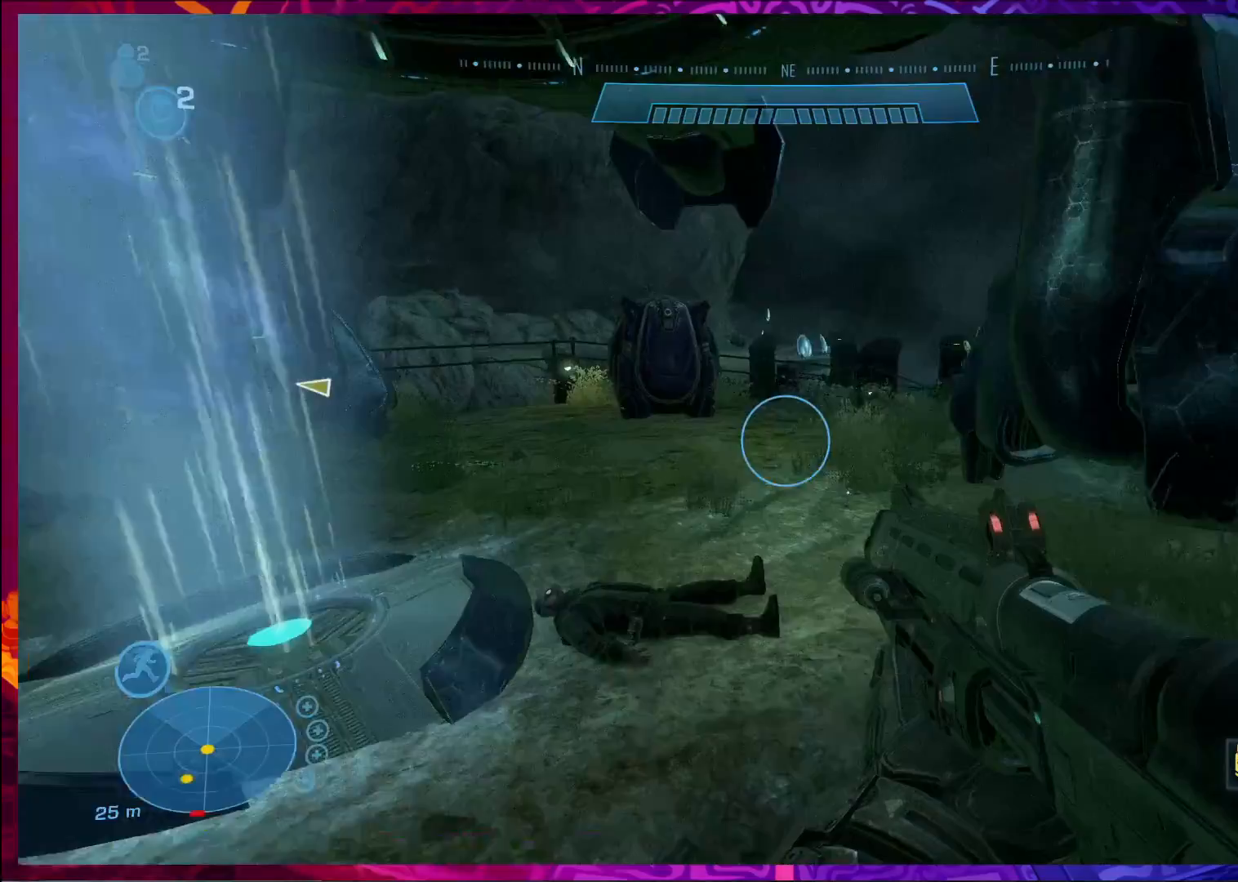
{"keys": ["w"], "mouse": [], "events": [[100, "a", "down"], [367, "a", "up"]]}
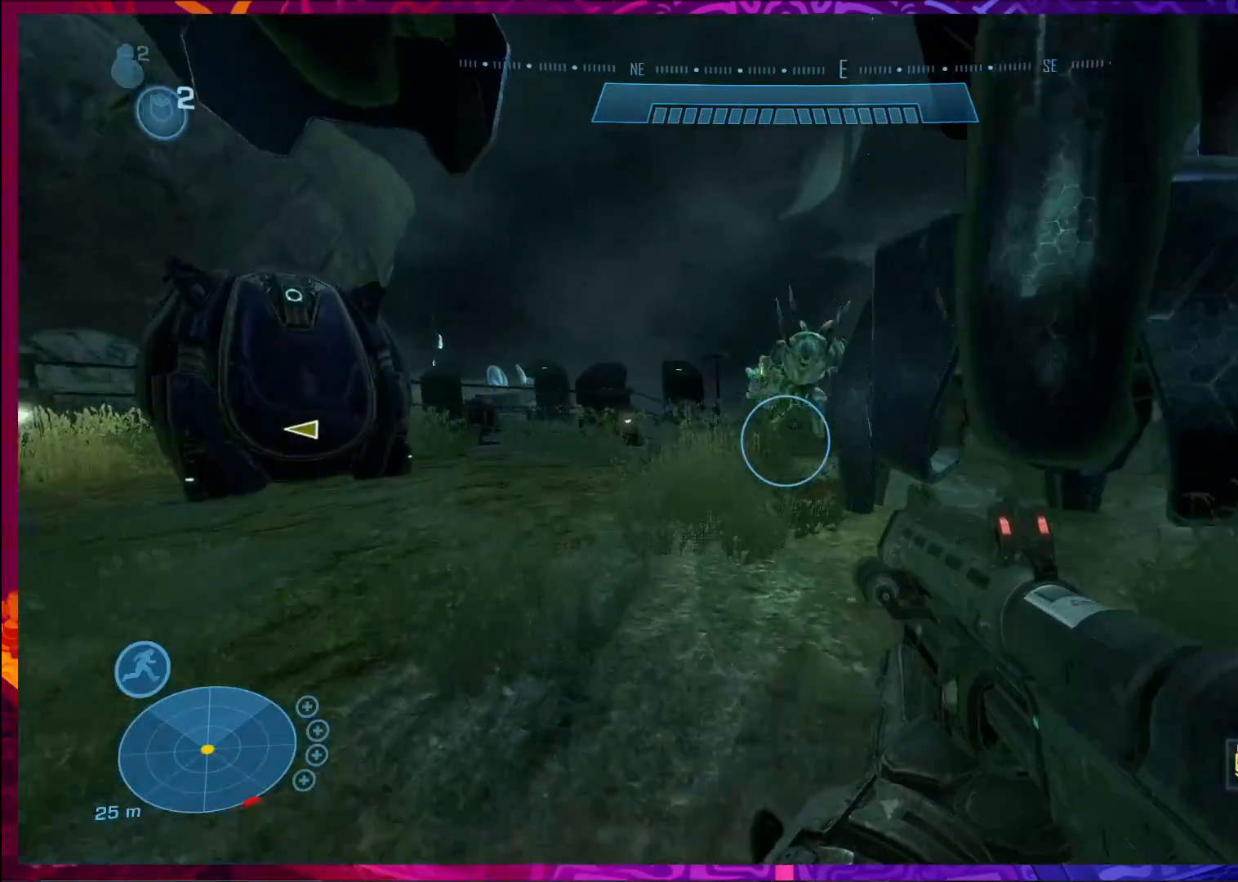
{"keys": ["a", "f"], "mouse": [], "events": [[267, "w", "up"], [300, "a", "down"], [433, "f", "down"]]}
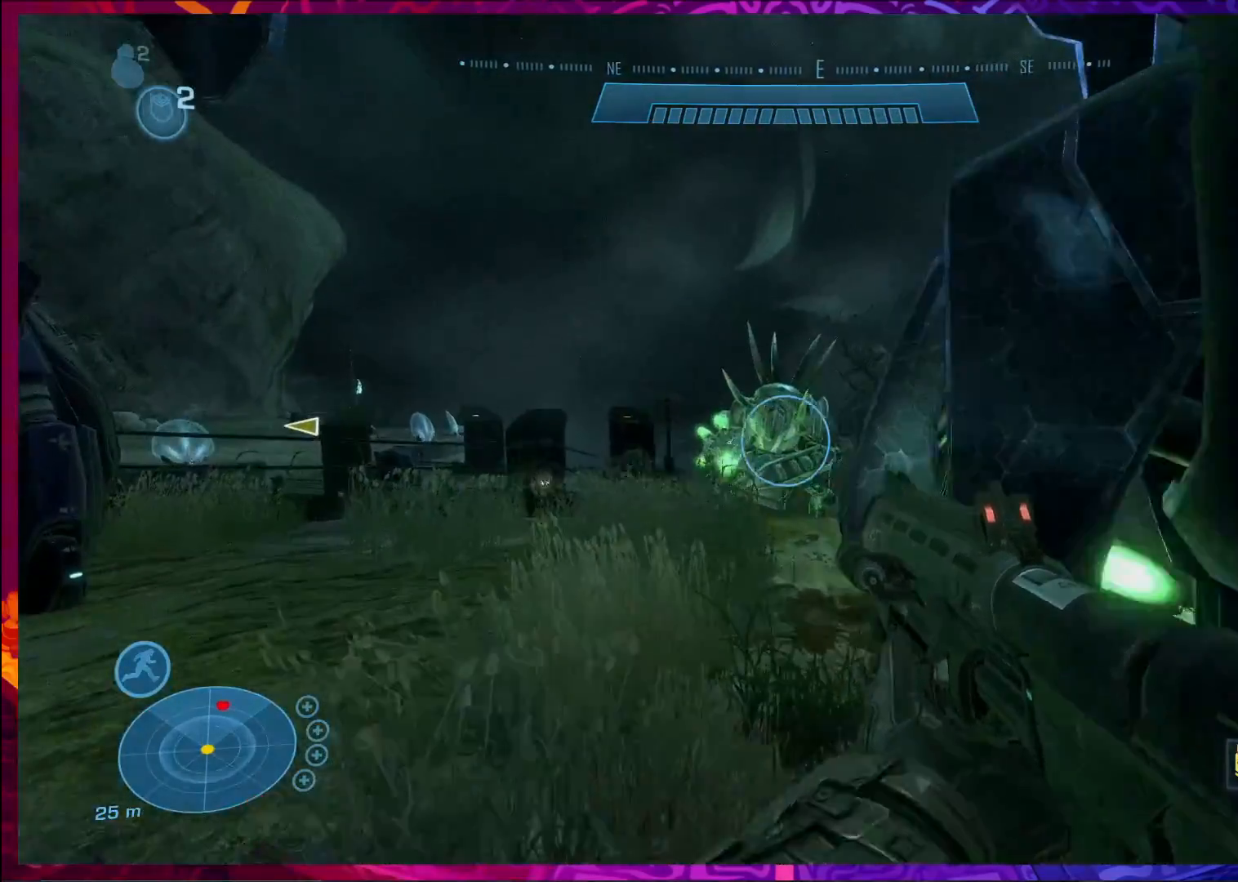
{"keys": ["a"], "mouse": [], "events": [[33, "f", "up"], [233, "space", "down"], [400, "space", "up"]]}
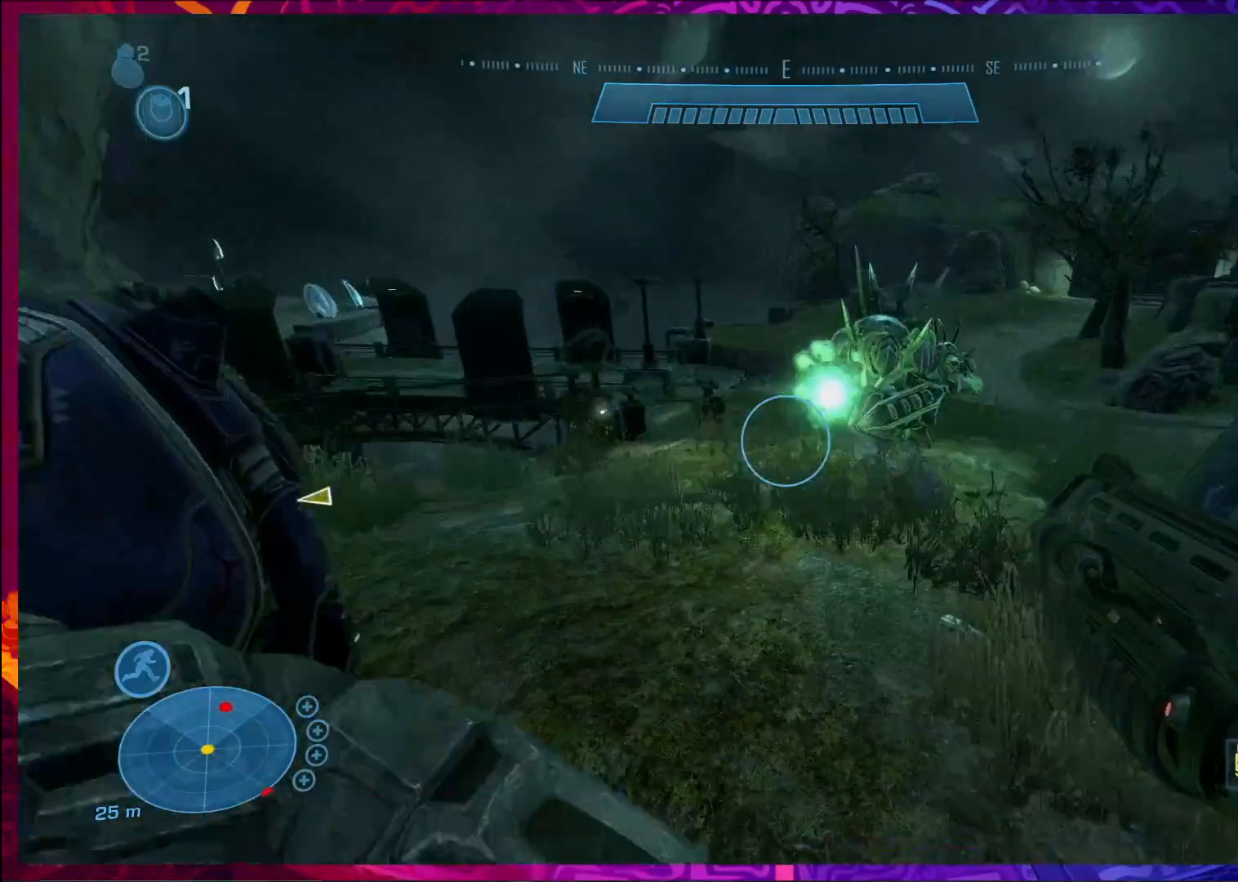
{"keys": ["a"], "mouse": [], "events": []}
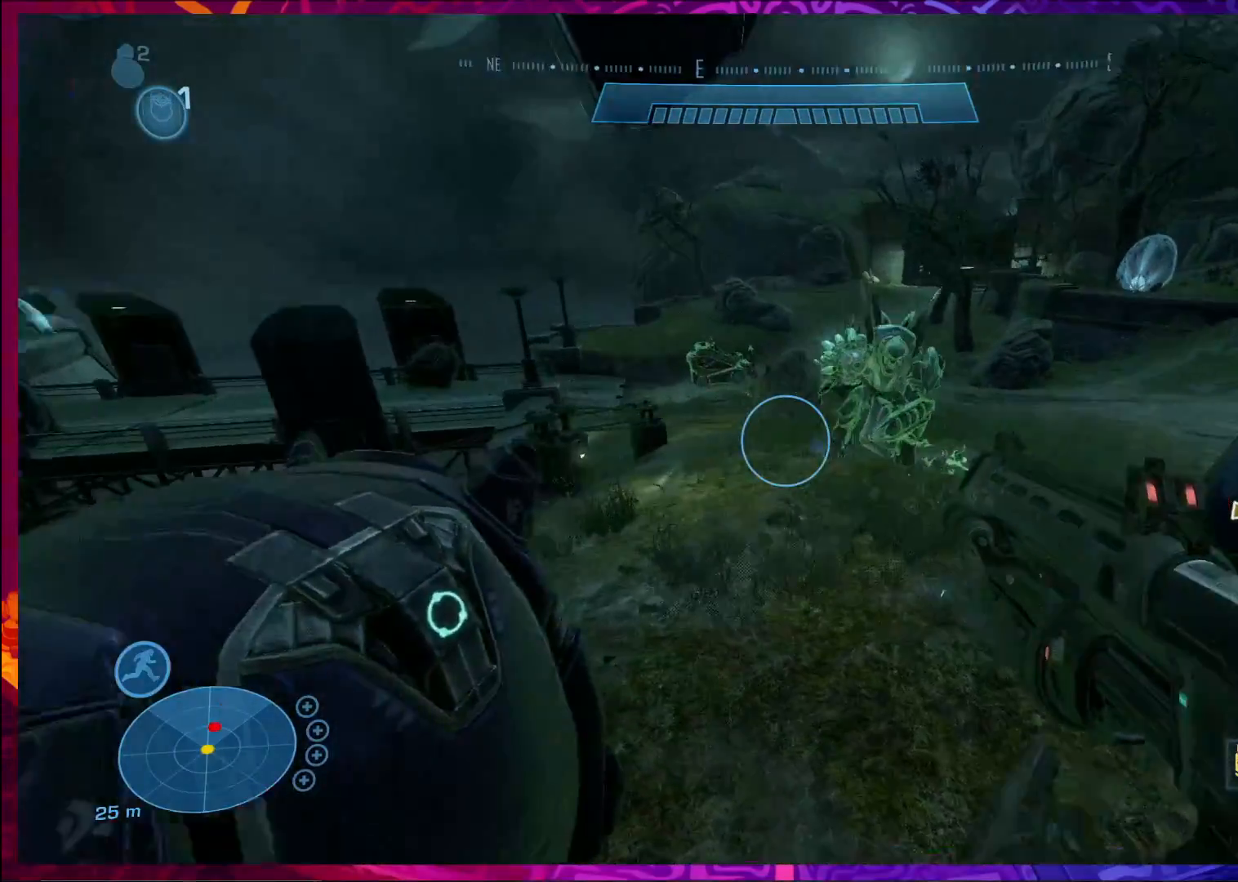
{"keys": ["d"], "mouse": [], "events": [[200, "a", "up"], [300, "d", "down"]]}
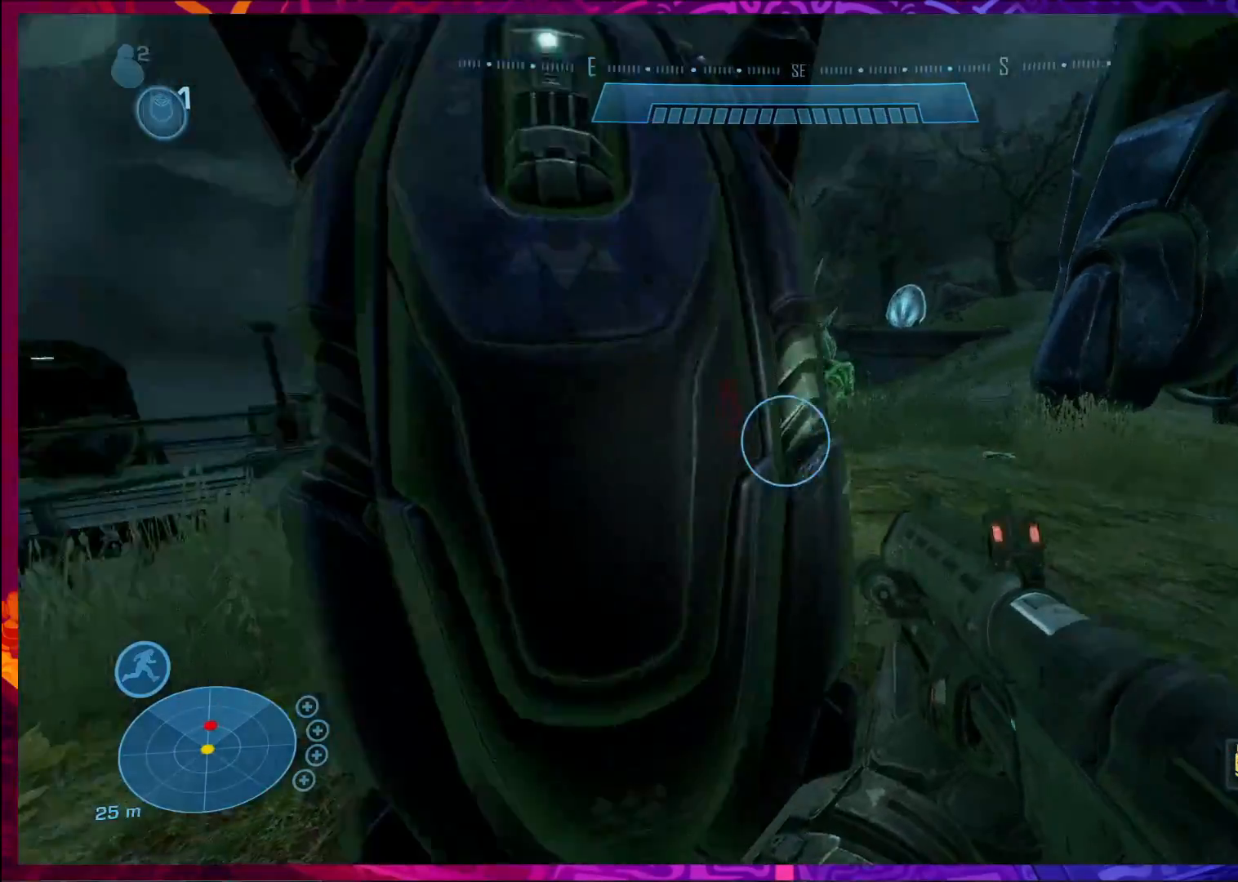
{"keys": ["d", "w"], "mouse": [], "events": [[467, "w", "down"]]}
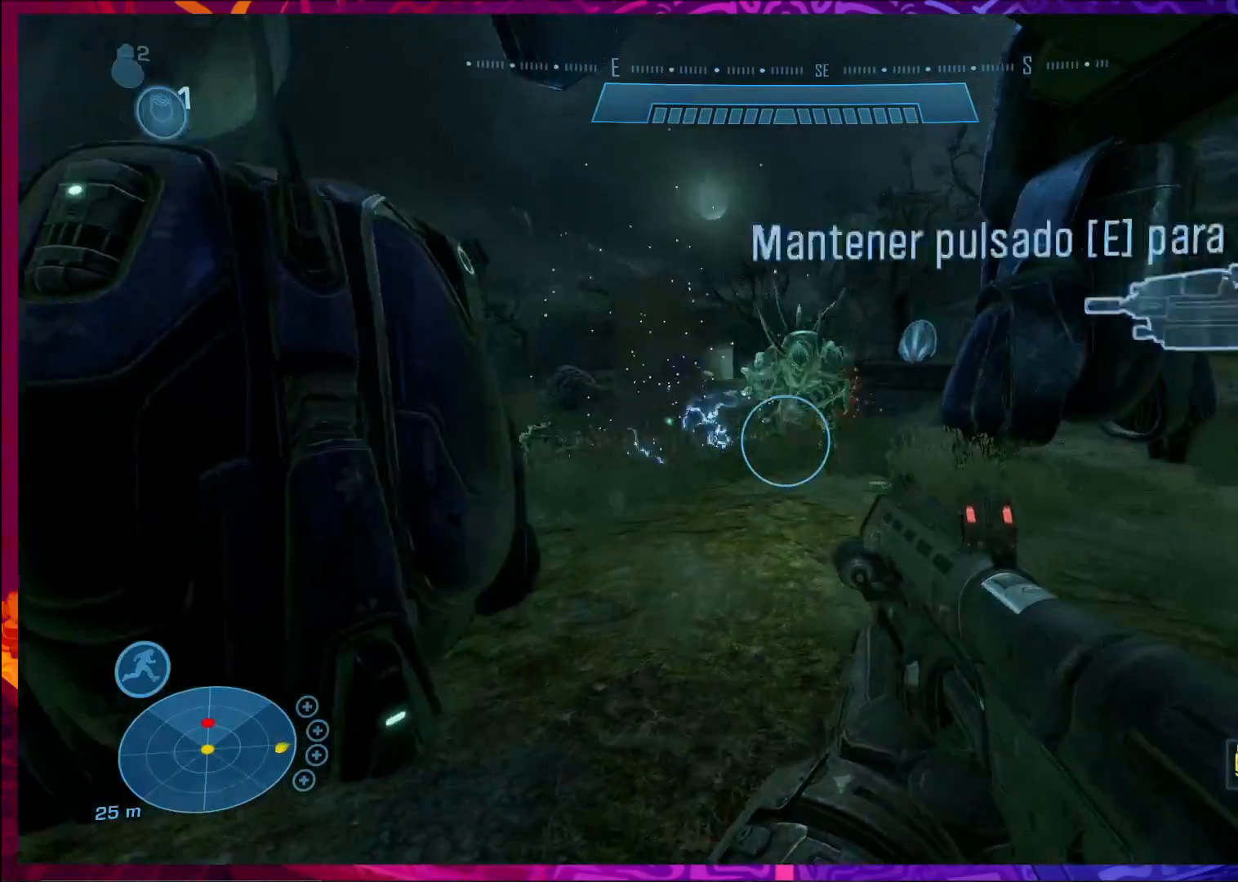
{"keys": ["d", "w"], "mouse": [], "events": [[67, "d", "up"], [467, "d", "down"]]}
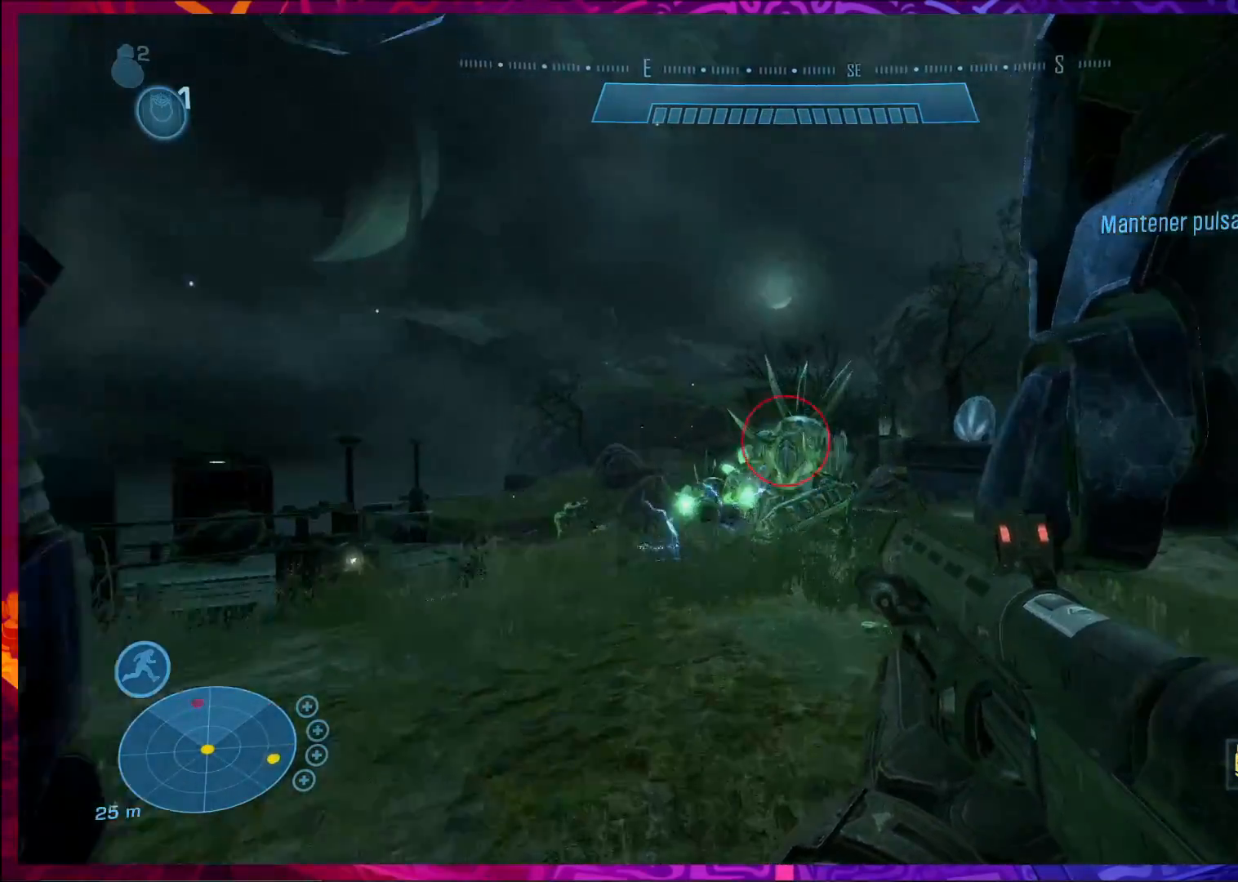
{"keys": ["w"], "mouse": [], "events": [[33, "mouse_left", "down"], [33, "w", "up"], [200, "mouse_left", "up"], [200, "w", "down"], [300, "d", "up"], [367, "shift", "down"], [500, "shift", "up"]]}
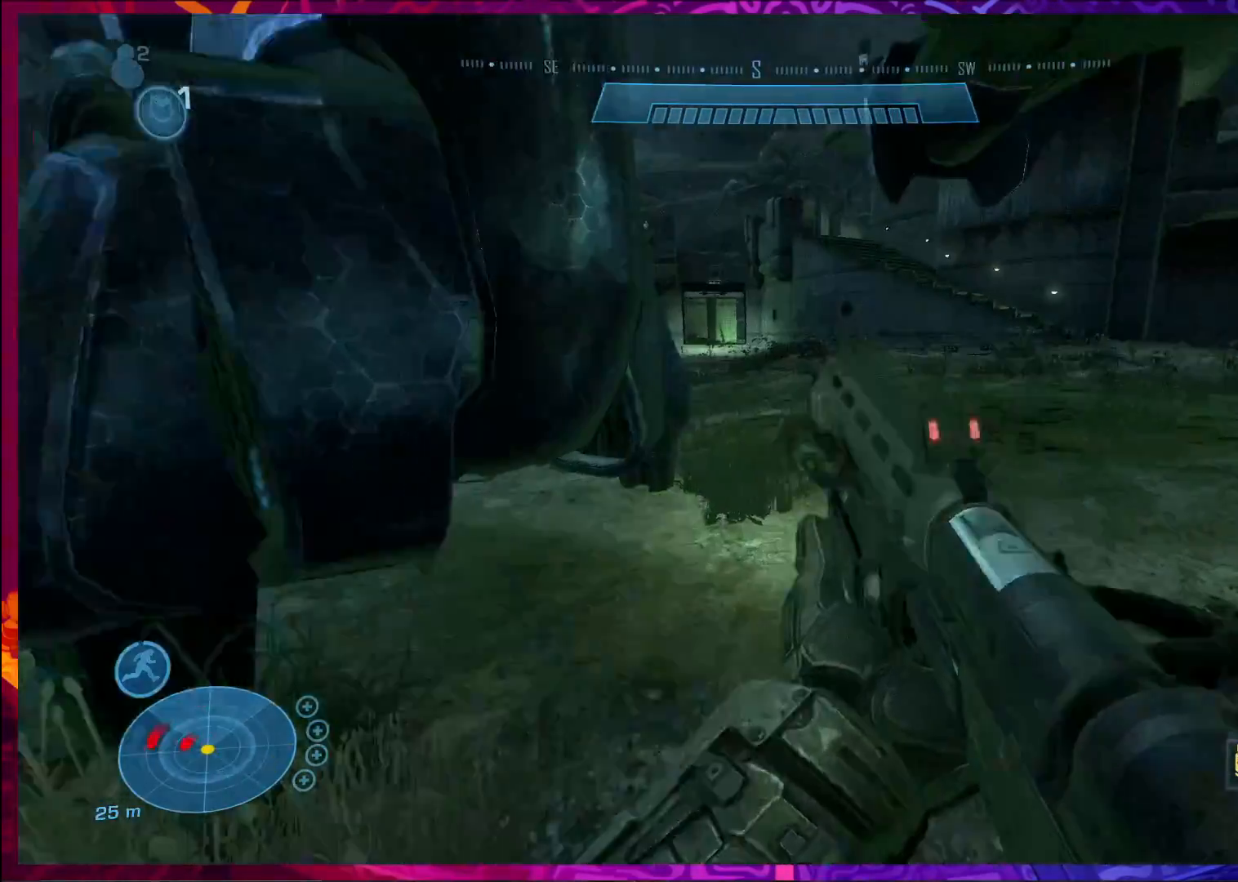
{"keys": ["d"], "mouse": [], "events": [[400, "d", "down"], [400, "shift", "down"], [500, "shift", "up"], [500, "w", "up"]]}